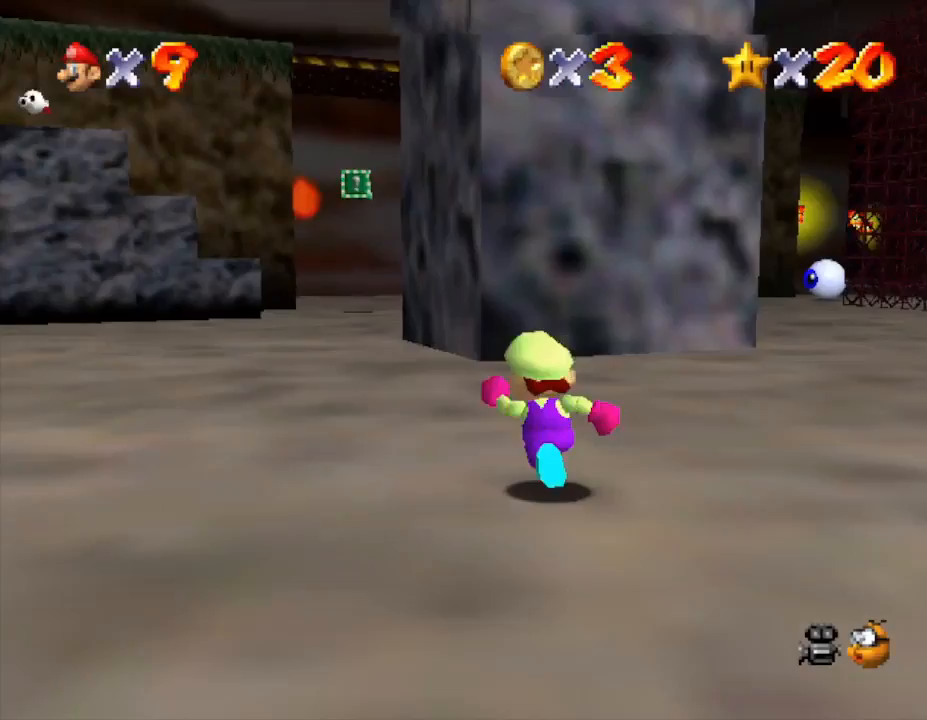
Gameplay with a controller (Nintendo layout); each line is a JSON object with the inputs held at the frame after it. "events" lists button and stick changes between this image and that frame as [ms after this image, input, new state], when the widget could be followed in between. Not read: L3 R3.
{"buttons": [], "left_stick": "up-right", "events": [[100, "left_stick", "up"], [500, "left_stick", "up-right"]]}
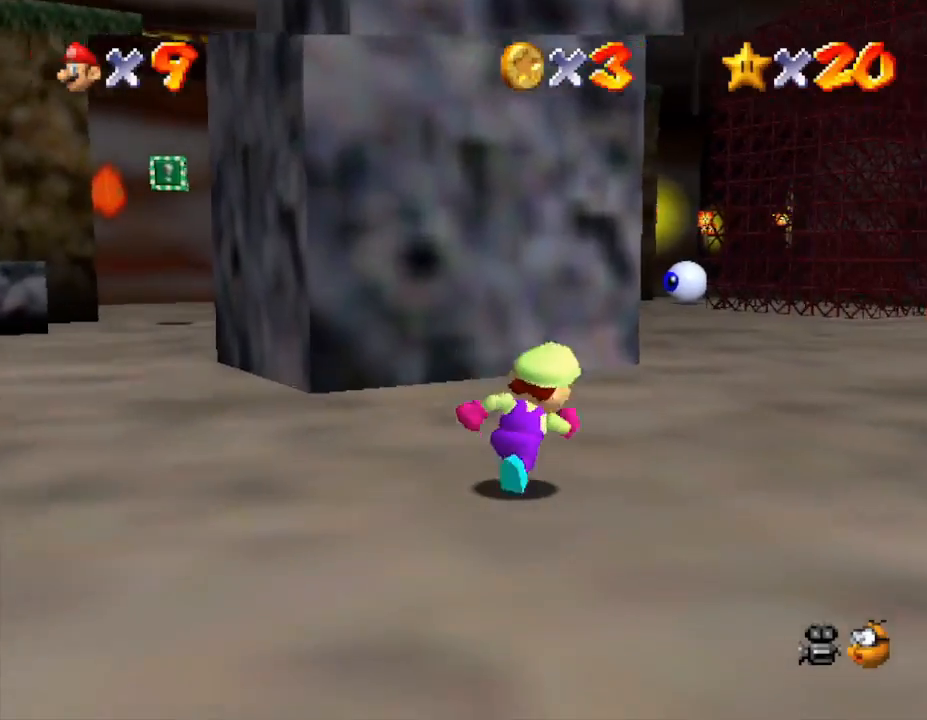
{"buttons": ["A"], "left_stick": "up-right", "events": [[350, "A", "down"]]}
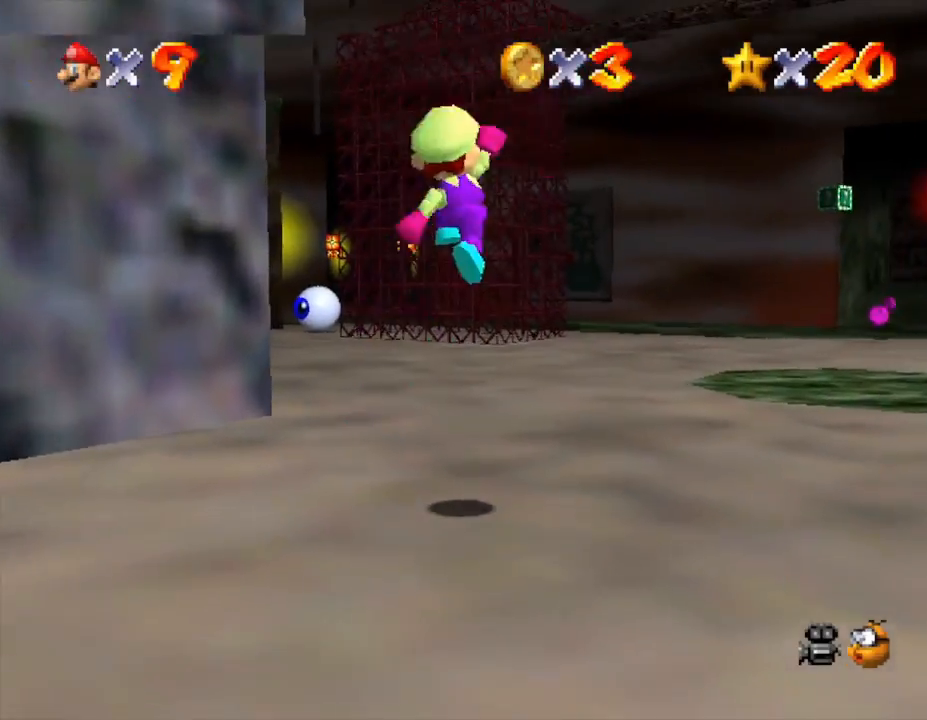
{"buttons": [], "left_stick": "up-right", "events": [[50, "B", "down"], [100, "A", "up"], [317, "B", "up"]]}
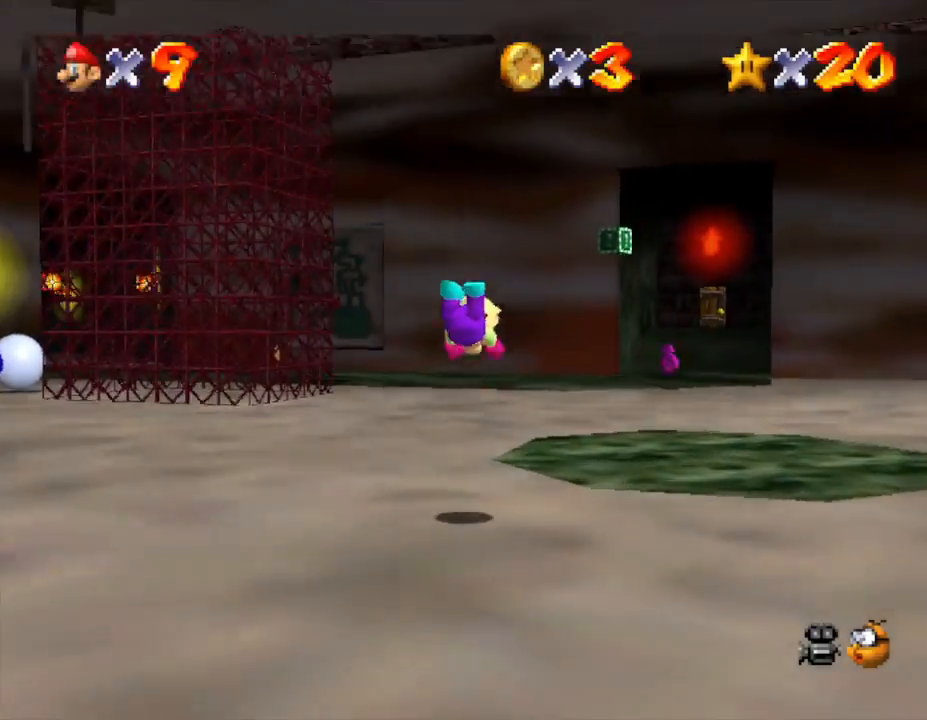
{"buttons": [], "left_stick": "up-right", "events": [[250, "A", "down"], [400, "A", "up"]]}
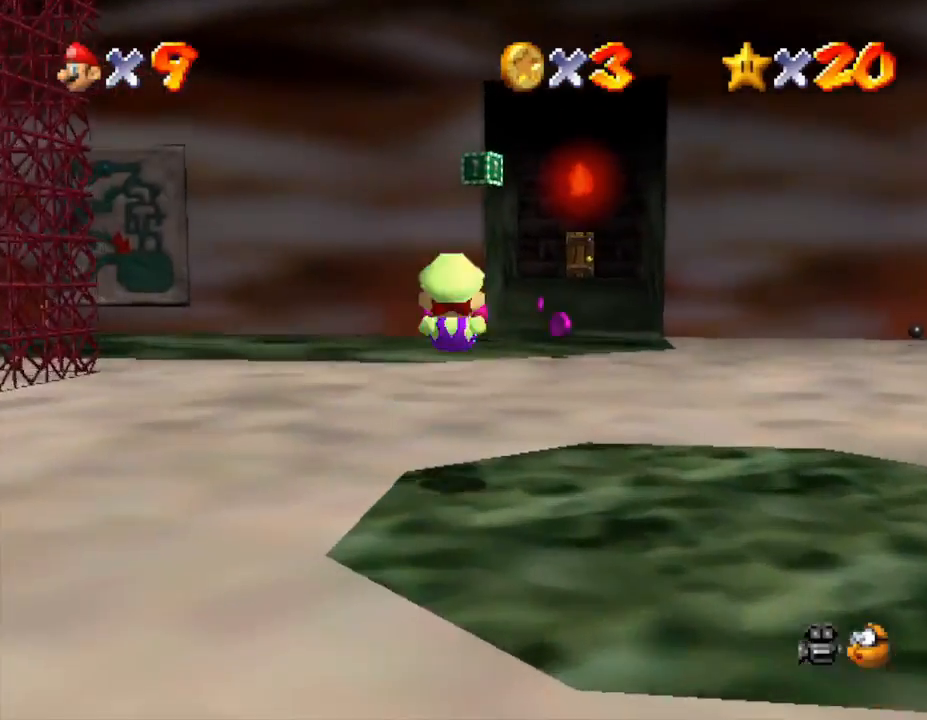
{"buttons": ["B"], "left_stick": "up-right", "events": [[333, "B", "down"]]}
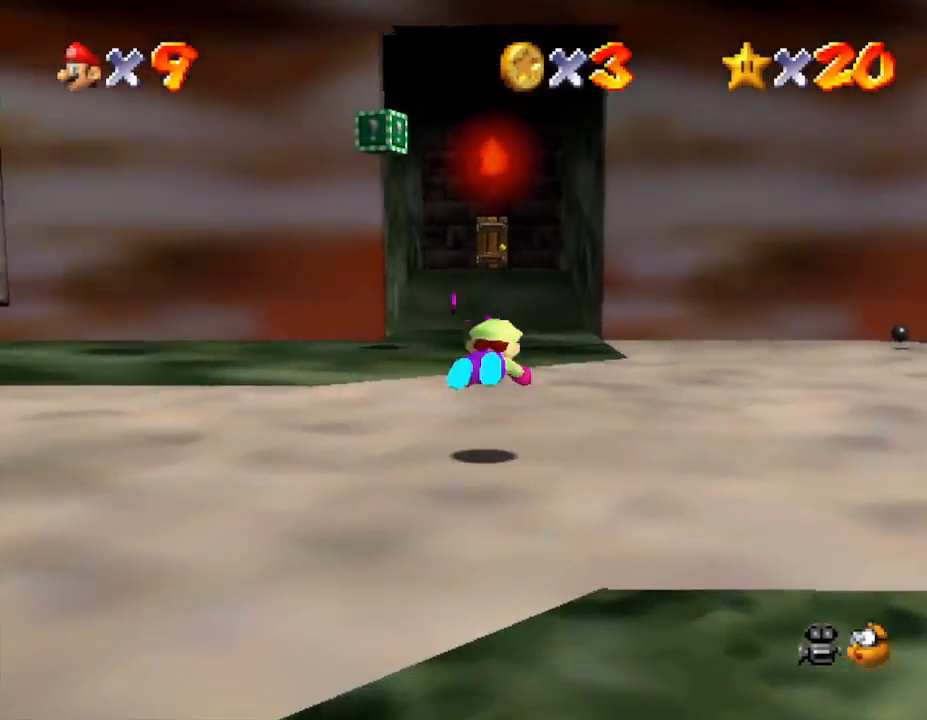
{"buttons": [], "left_stick": "up-left", "events": [[33, "B", "up"], [67, "left_stick", "up"], [200, "left_stick", "up-left"]]}
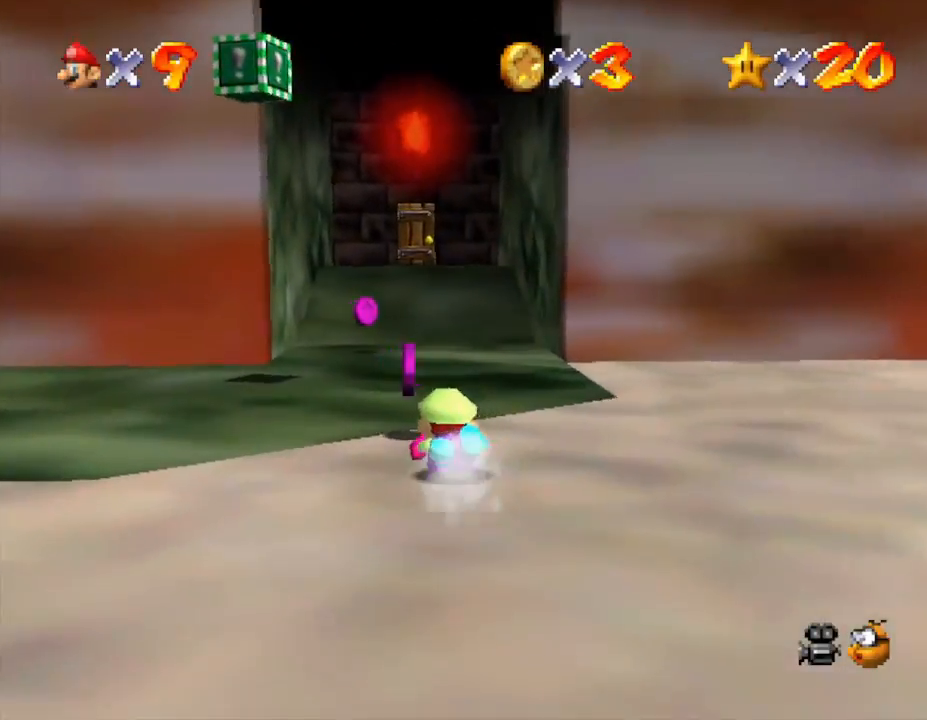
{"buttons": [], "left_stick": "up", "events": [[17, "left_stick", "up"], [117, "A", "down"], [283, "A", "up"]]}
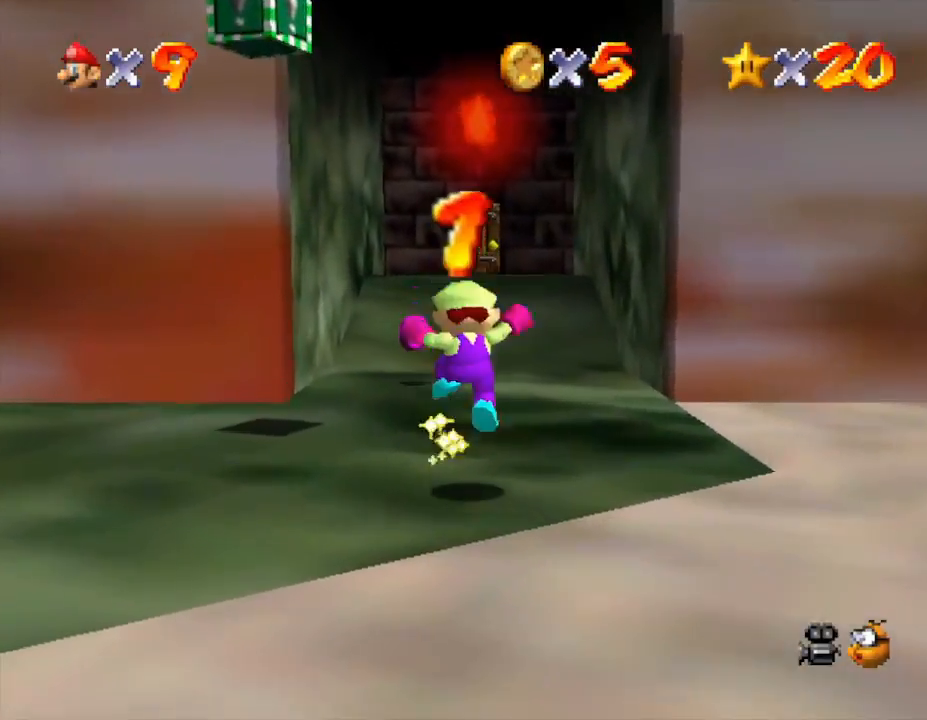
{"buttons": [], "left_stick": "up", "events": [[217, "B", "down"], [317, "B", "up"]]}
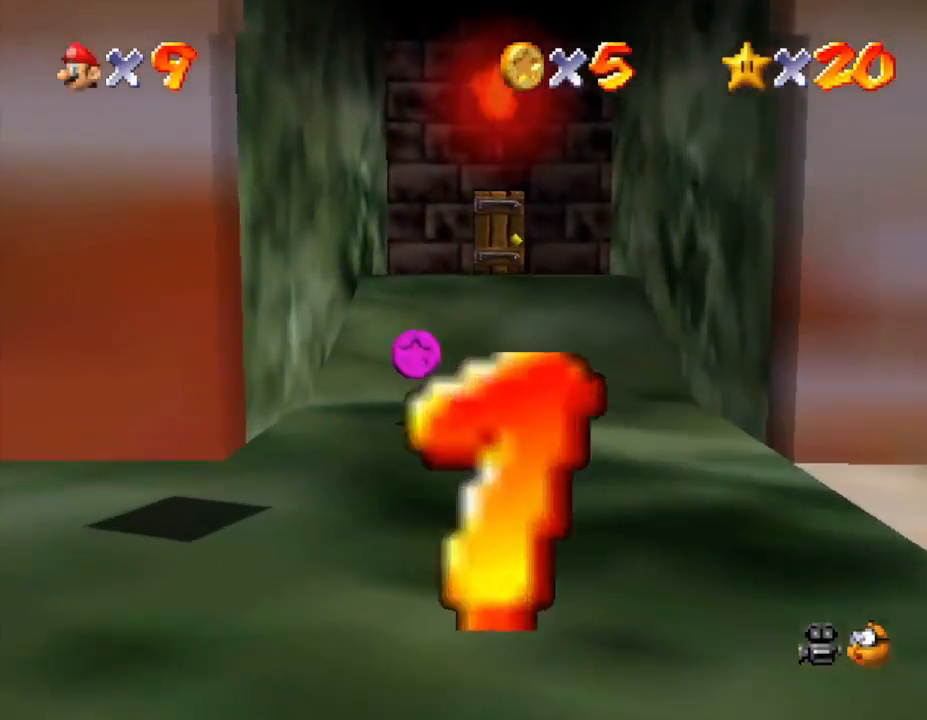
{"buttons": [], "left_stick": "up-right", "events": [[250, "A", "down"], [400, "A", "up"], [433, "left_stick", "up-right"]]}
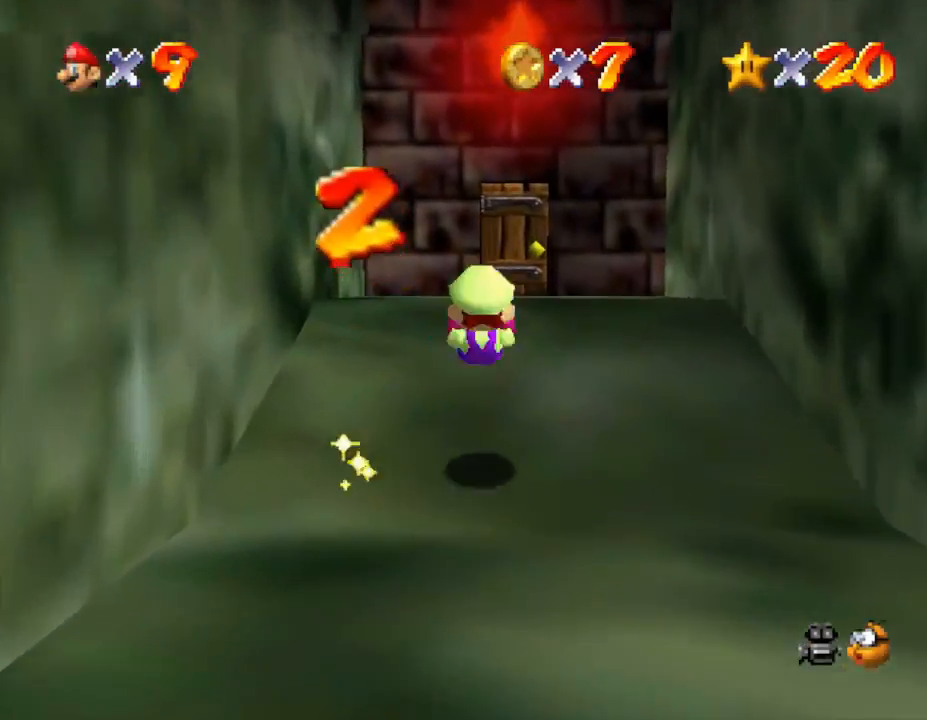
{"buttons": [], "left_stick": "down-right", "events": [[67, "left_stick", "right"], [267, "left_stick", "down-right"]]}
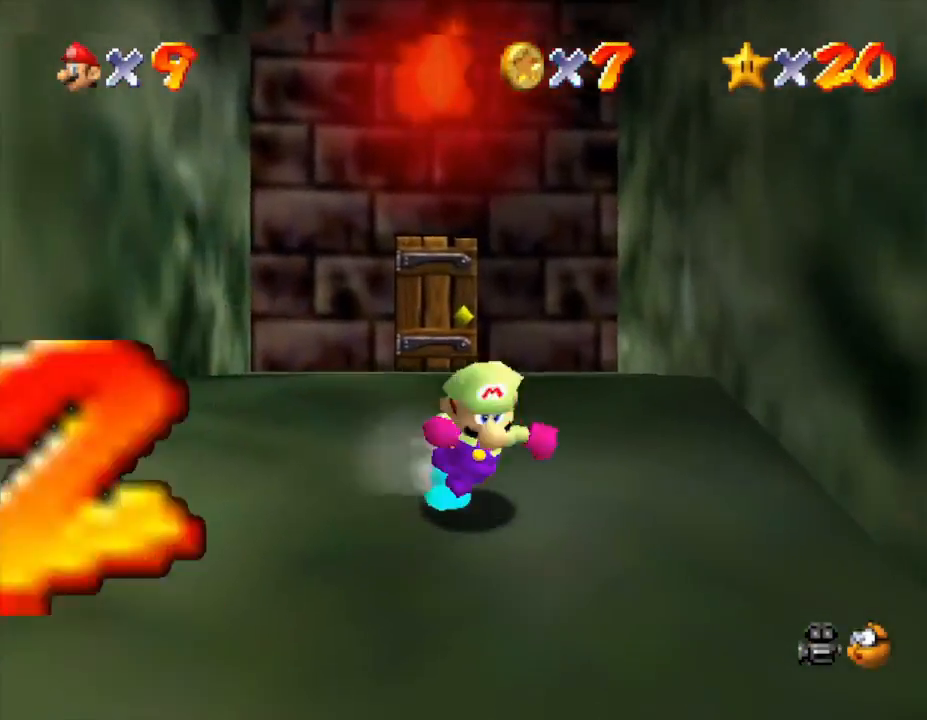
{"buttons": [], "left_stick": "down-right", "events": []}
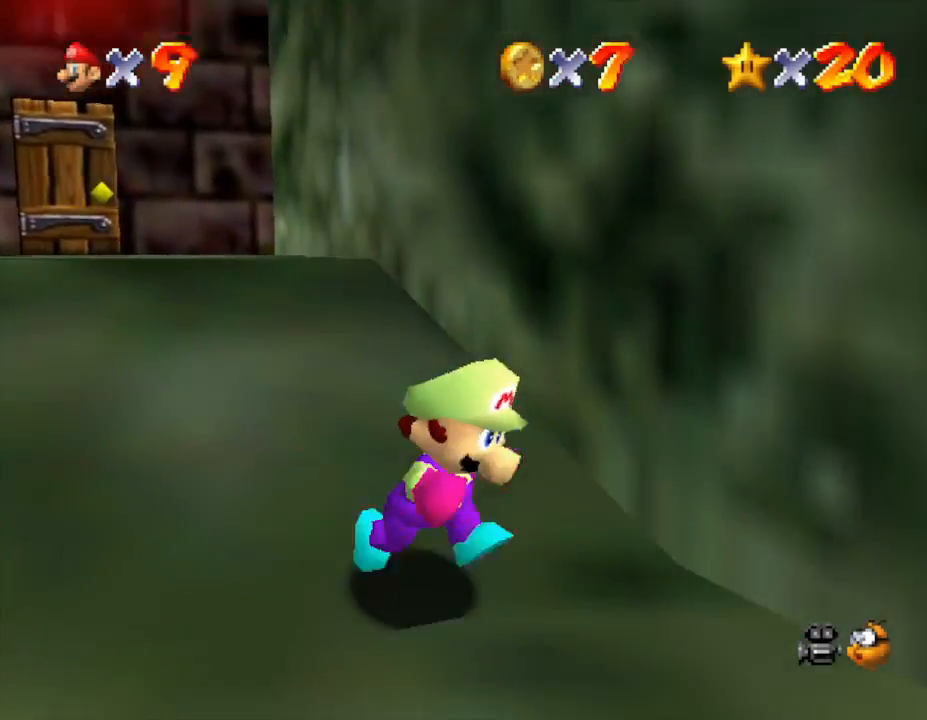
{"buttons": [], "left_stick": "right", "events": [[367, "left_stick", "right"]]}
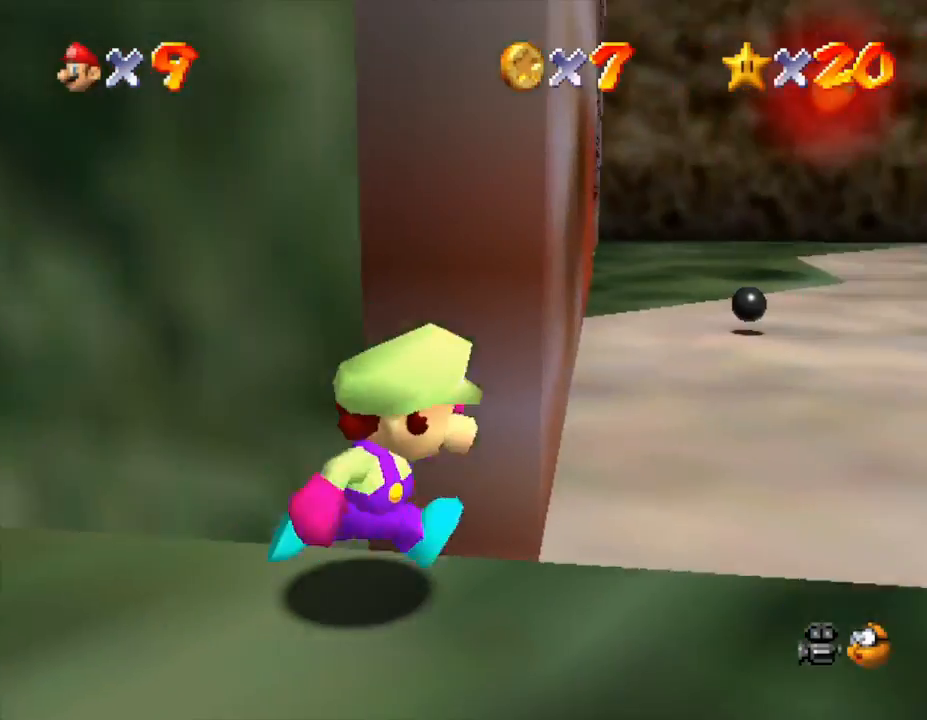
{"buttons": [], "left_stick": "right", "events": [[117, "left_stick", "up-right"], [400, "left_stick", "right"]]}
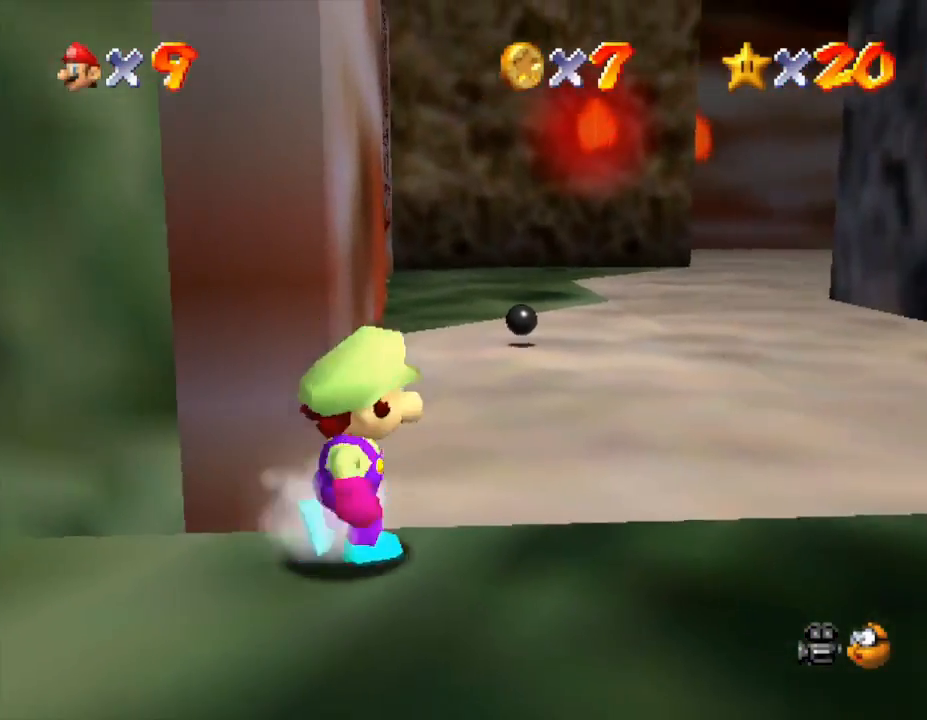
{"buttons": [], "left_stick": "up-right", "events": [[367, "left_stick", "up-right"]]}
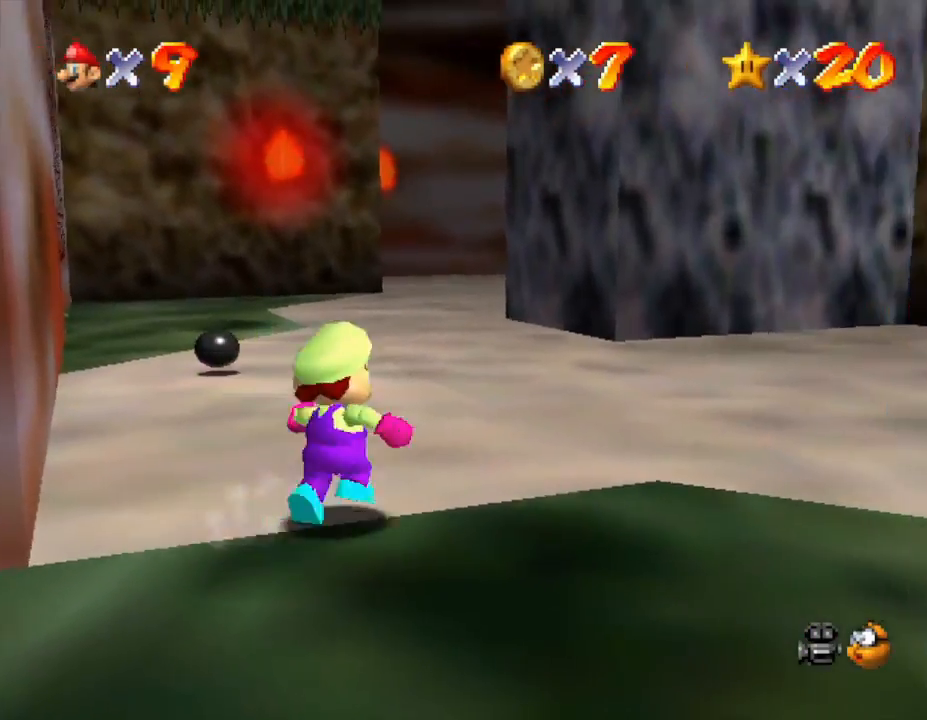
{"buttons": [], "left_stick": "up", "events": [[50, "left_stick", "up"]]}
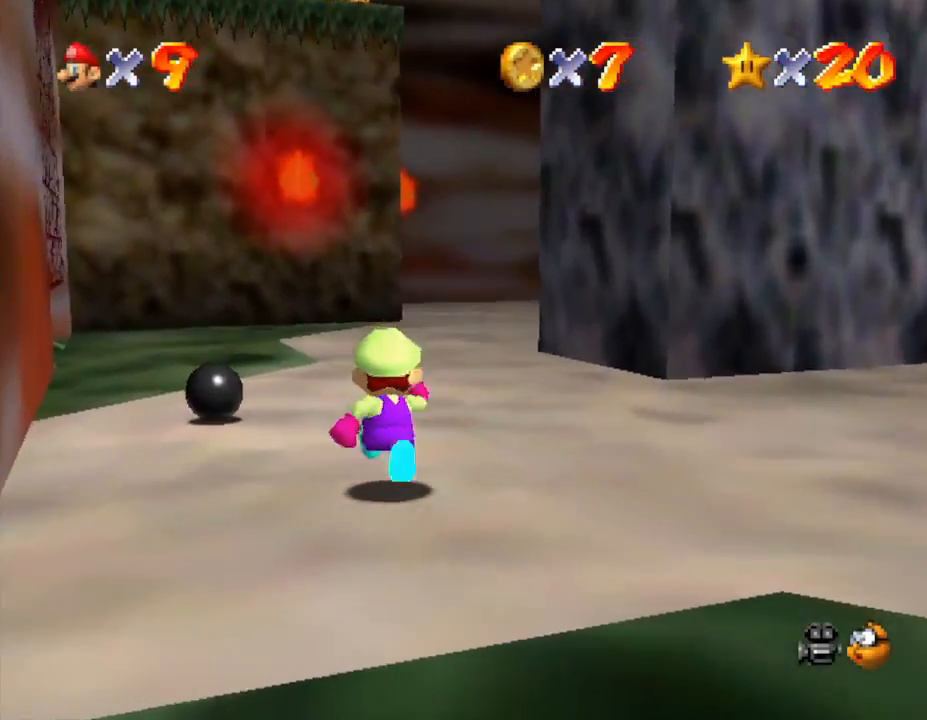
{"buttons": ["A"], "left_stick": "up-left", "events": [[17, "A", "down"], [267, "left_stick", "up-left"]]}
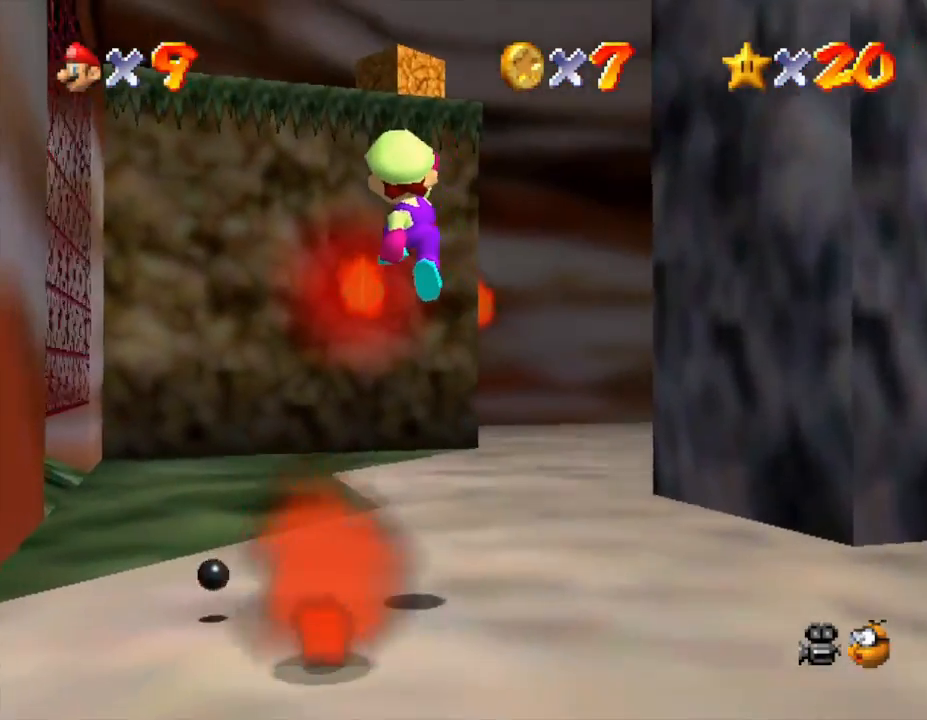
{"buttons": [], "left_stick": "up-left", "events": [[100, "A", "up"]]}
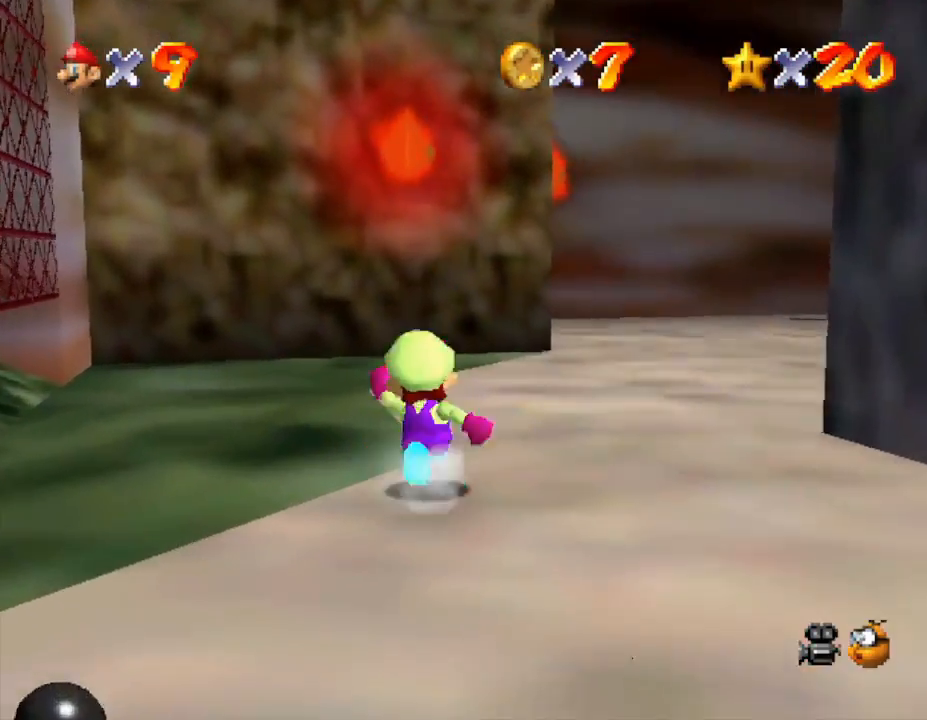
{"buttons": [], "left_stick": "up-right", "events": [[217, "left_stick", "up"], [467, "left_stick", "up-right"]]}
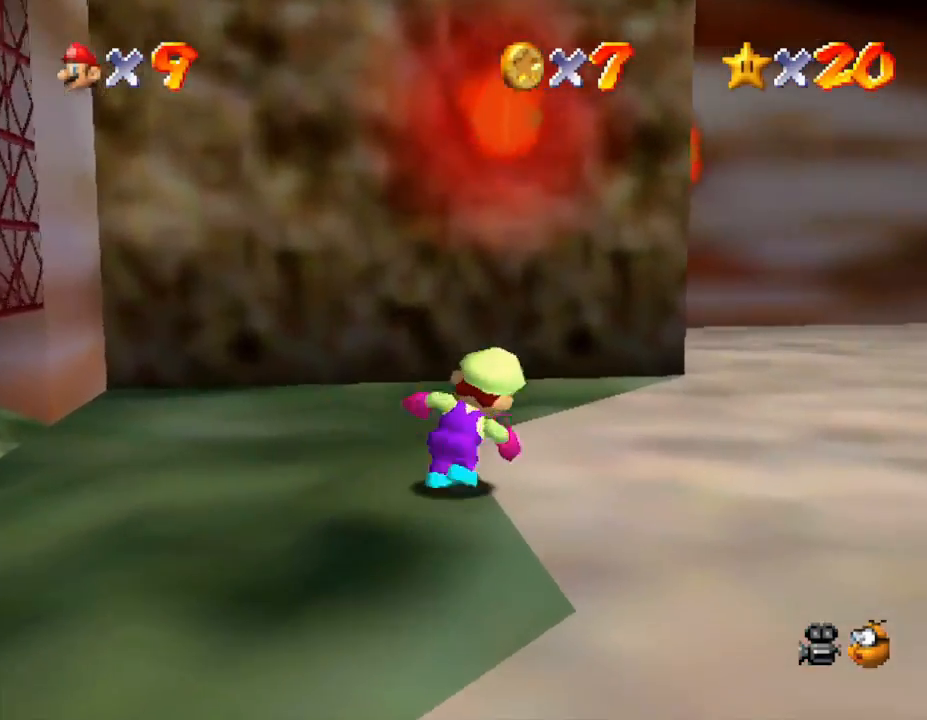
{"buttons": [], "left_stick": "up-right", "events": []}
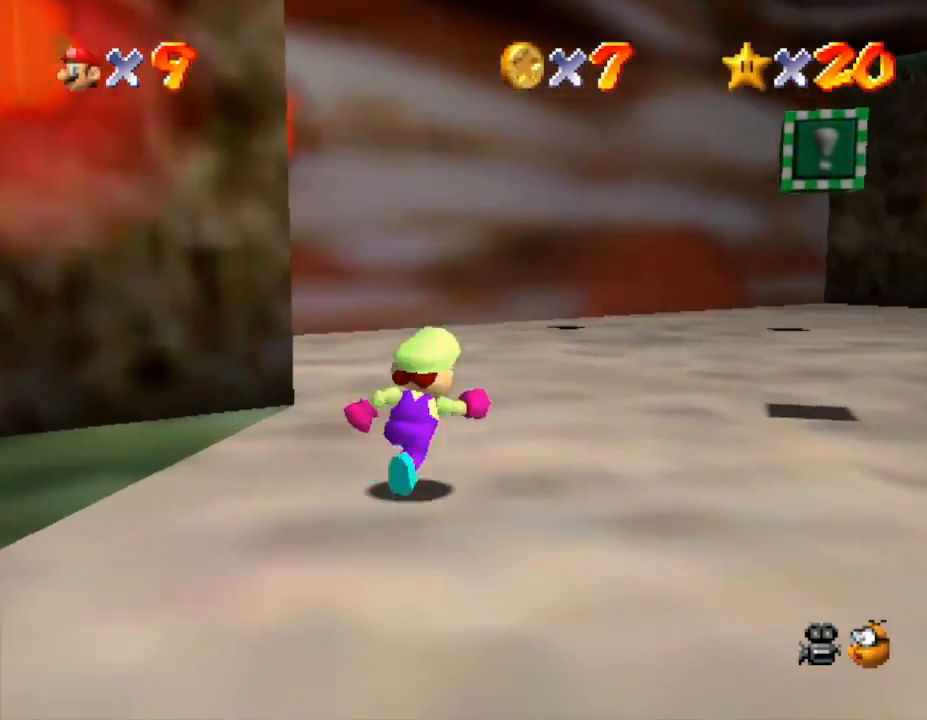
{"buttons": [], "left_stick": "up-right", "events": [[100, "left_stick", "up"], [333, "left_stick", "up-right"]]}
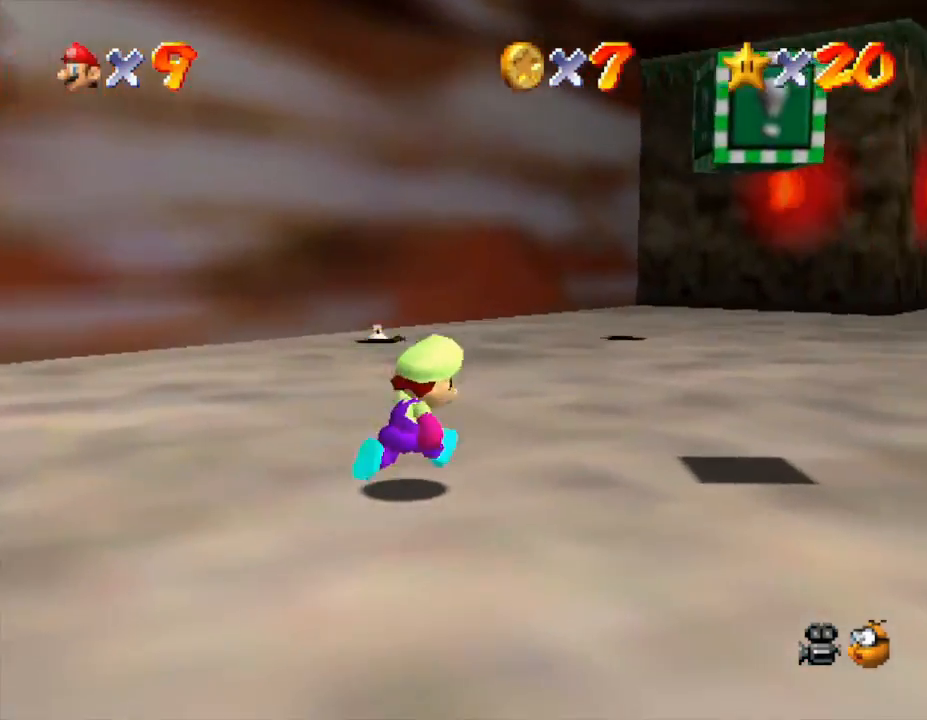
{"buttons": ["START"], "left_stick": "center", "events": [[150, "left_stick", "right"], [333, "left_stick", "center"], [400, "START", "down"]]}
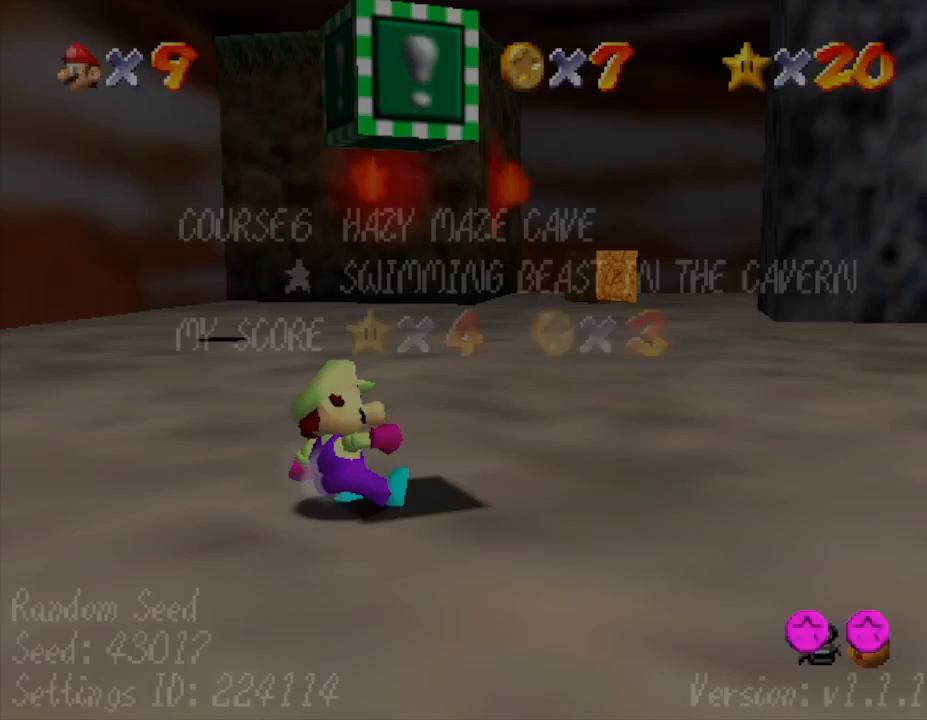
{"buttons": [], "left_stick": "center", "events": [[133, "START", "up"]]}
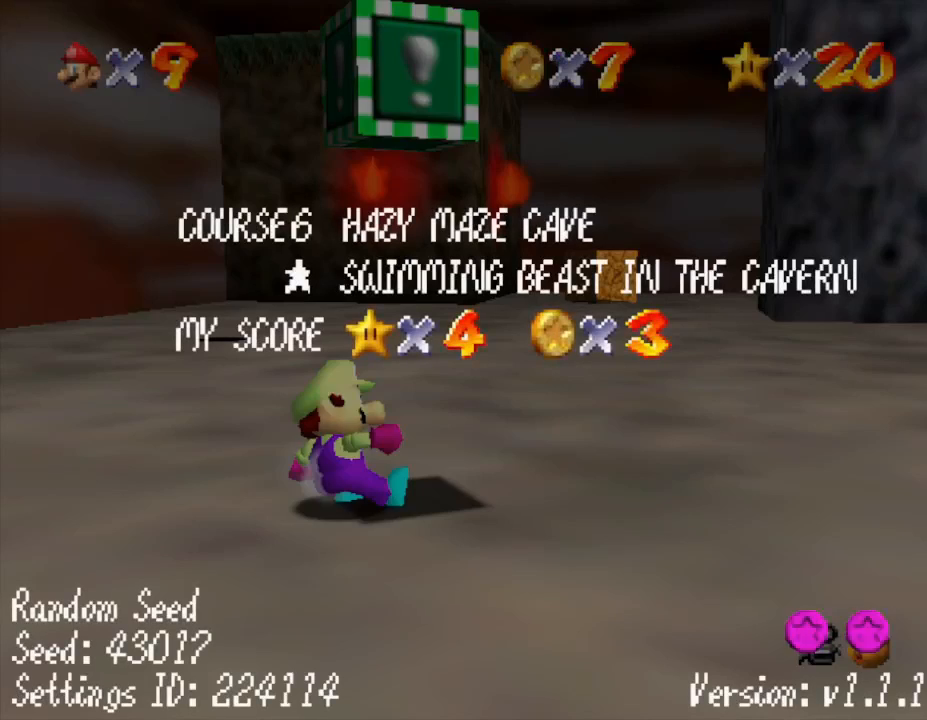
{"buttons": [], "left_stick": "center", "events": []}
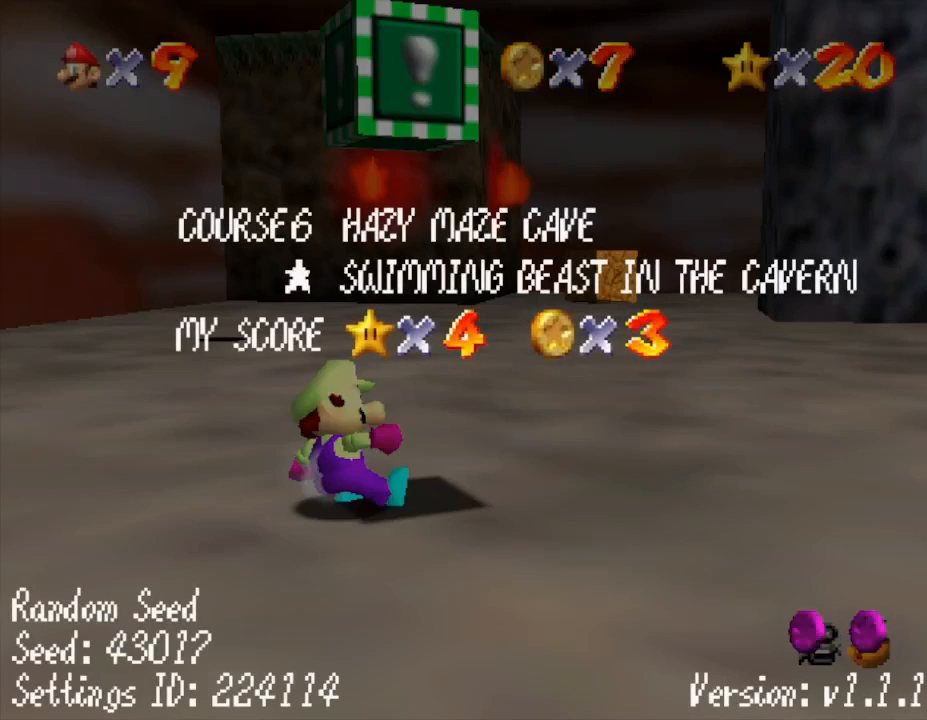
{"buttons": [], "left_stick": "center", "events": []}
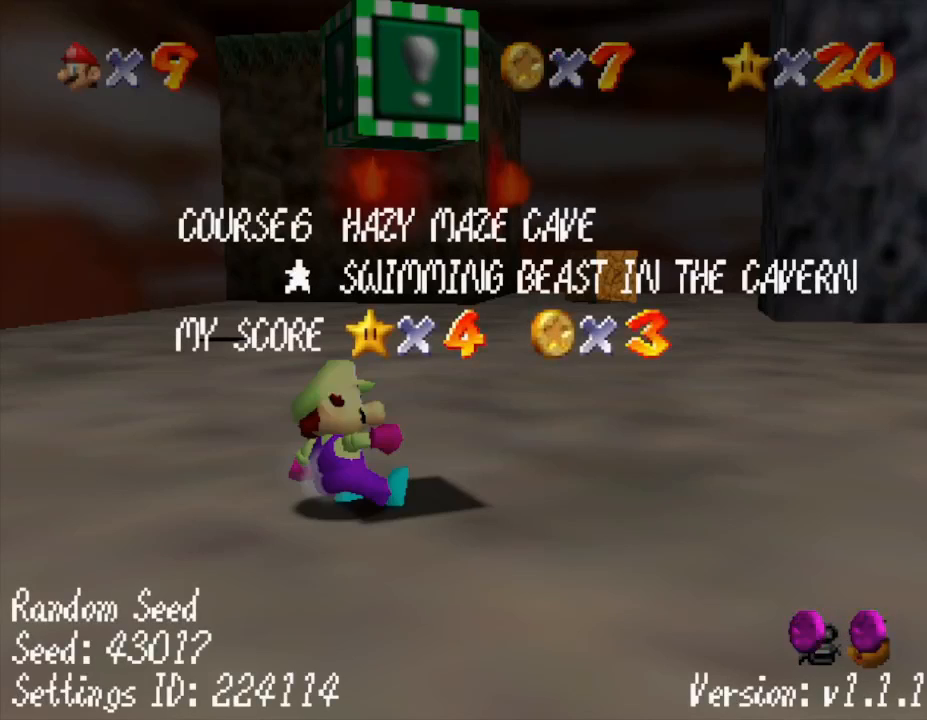
{"buttons": [], "left_stick": "center", "events": []}
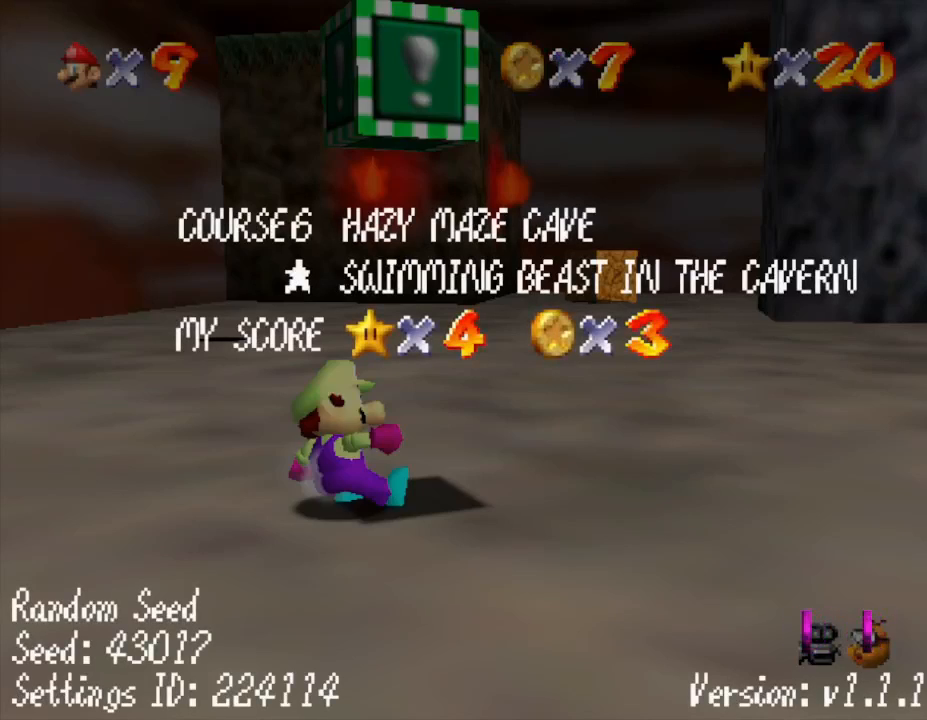
{"buttons": [], "left_stick": "left", "events": [[150, "START", "down"], [267, "START", "up"], [383, "left_stick", "left"]]}
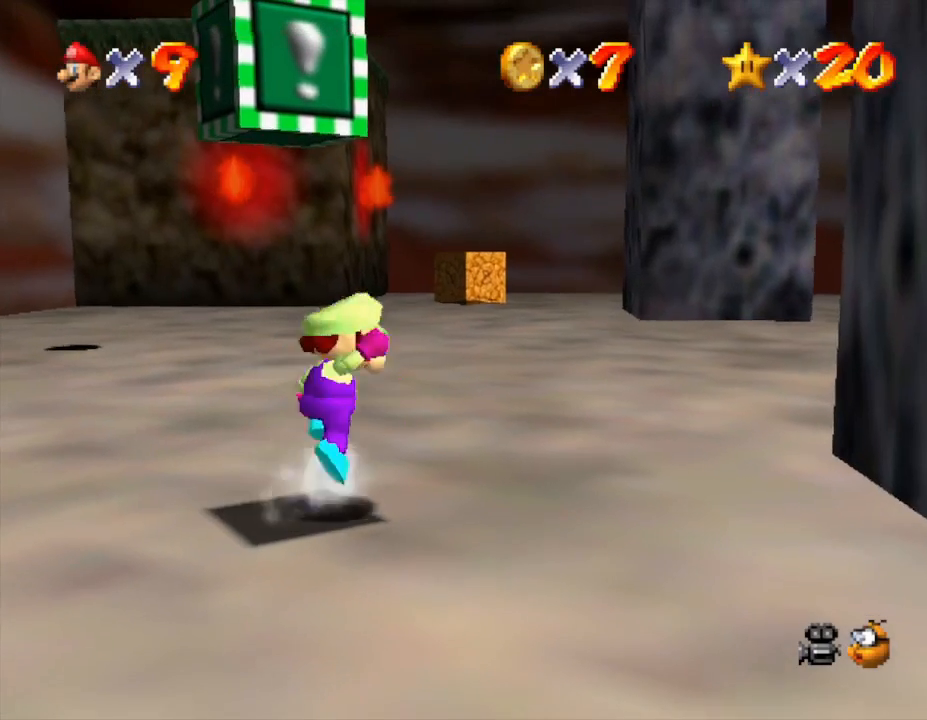
{"buttons": ["A"], "left_stick": "down-left", "events": [[17, "A", "down"], [200, "A", "up"], [200, "left_stick", "down"], [267, "left_stick", "down-right"], [483, "left_stick", "down-left"], [500, "A", "down"]]}
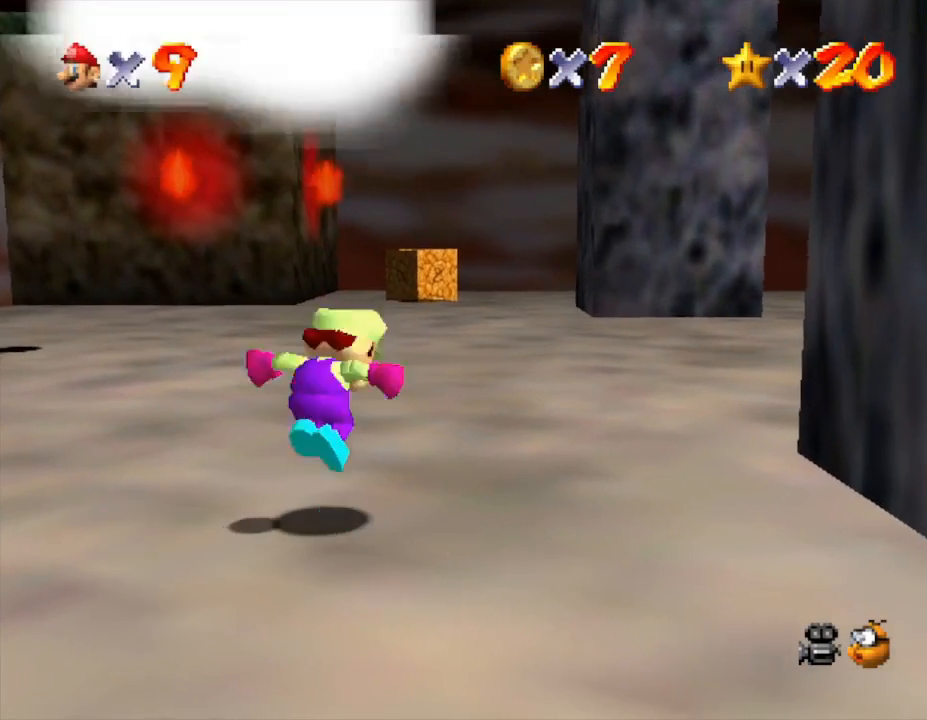
{"buttons": [], "left_stick": "up-right", "events": [[400, "left_stick", "center"], [467, "left_stick", "up-right"], [500, "A", "up"]]}
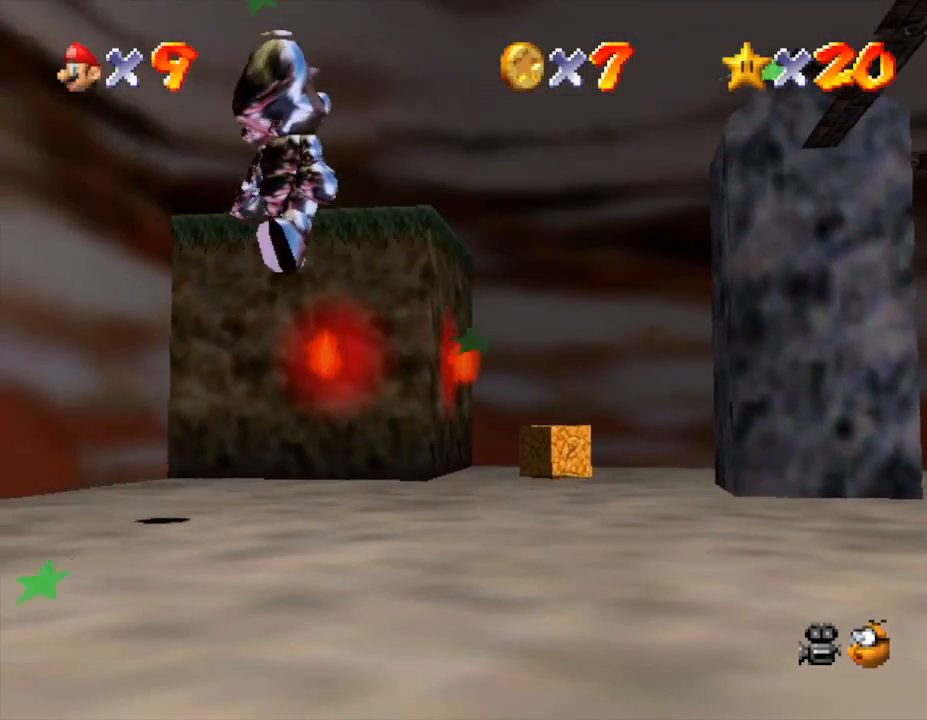
{"buttons": [], "left_stick": "up", "events": [[150, "left_stick", "up"]]}
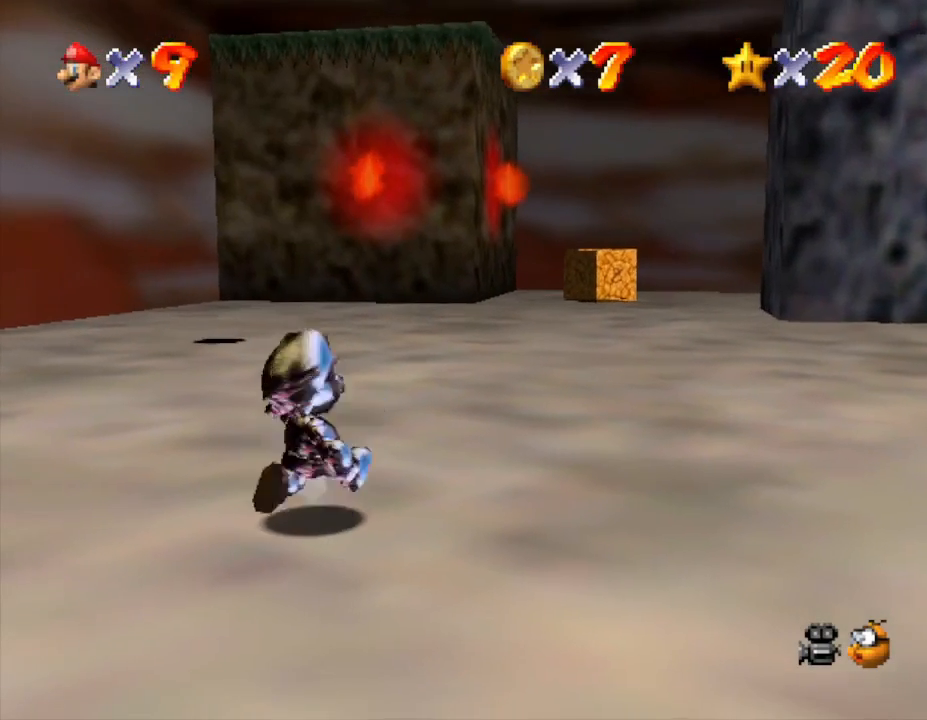
{"buttons": [], "left_stick": "up", "events": []}
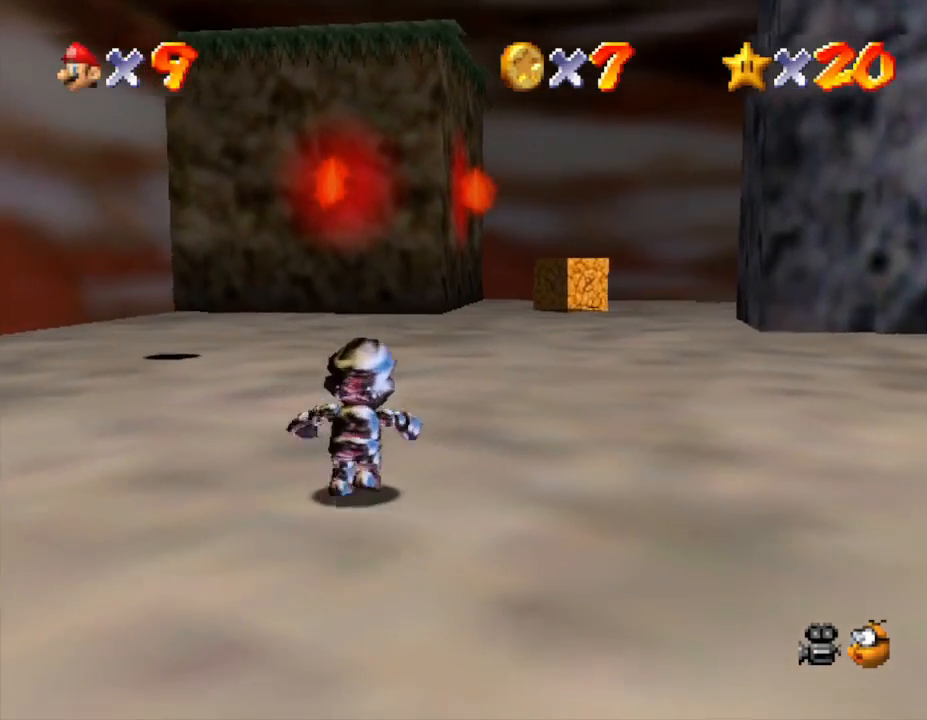
{"buttons": [], "left_stick": "up", "events": []}